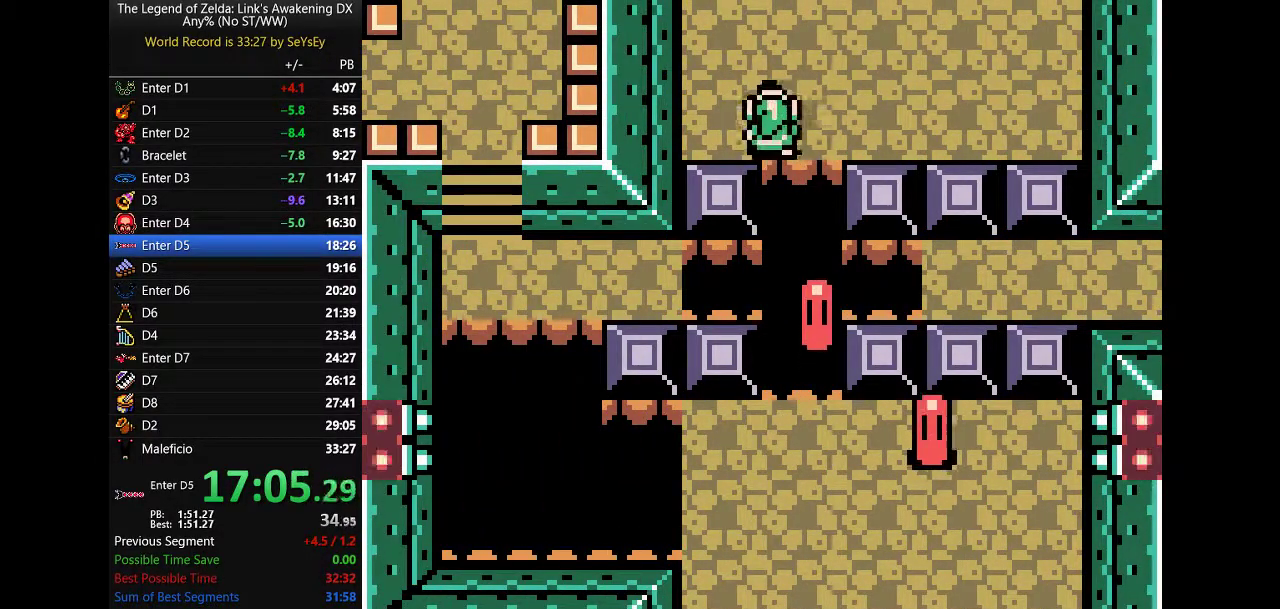
Gameplay with a controller (Nintendo layout); each line is a JSON object with the inputs held at the frame after it. "events" lists button and stick changes between this image and that frame as [ms after this image, input, new state], when the widget could be followed in between. Not read: L3 R3 START.
{"buttons": ["DPAD_UP"], "events": [[150, "DPAD_RIGHT", "up"]]}
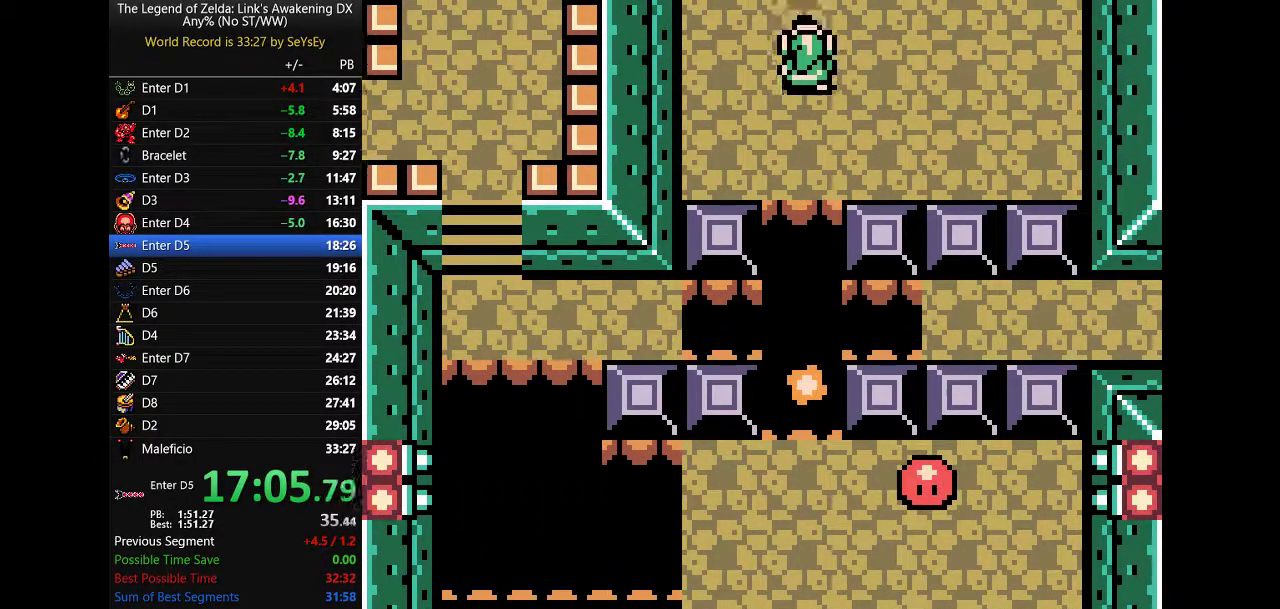
{"buttons": ["DPAD_UP"]}
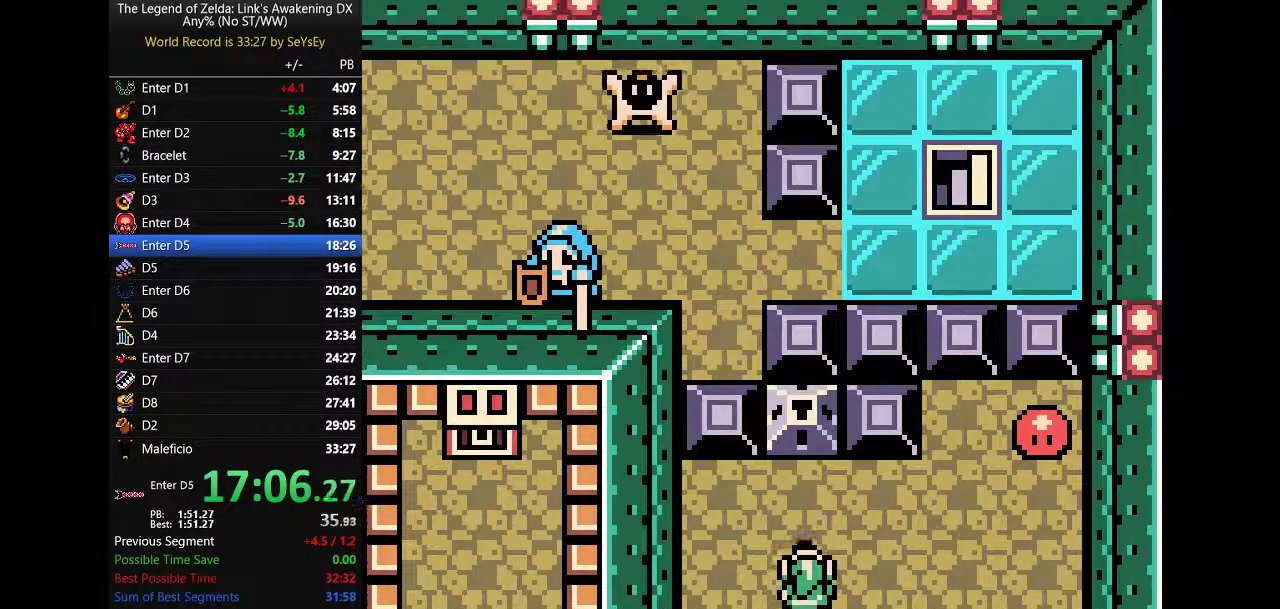
{"buttons": ["DPAD_UP"], "events": [[233, "A", "down"], [333, "A", "up"]]}
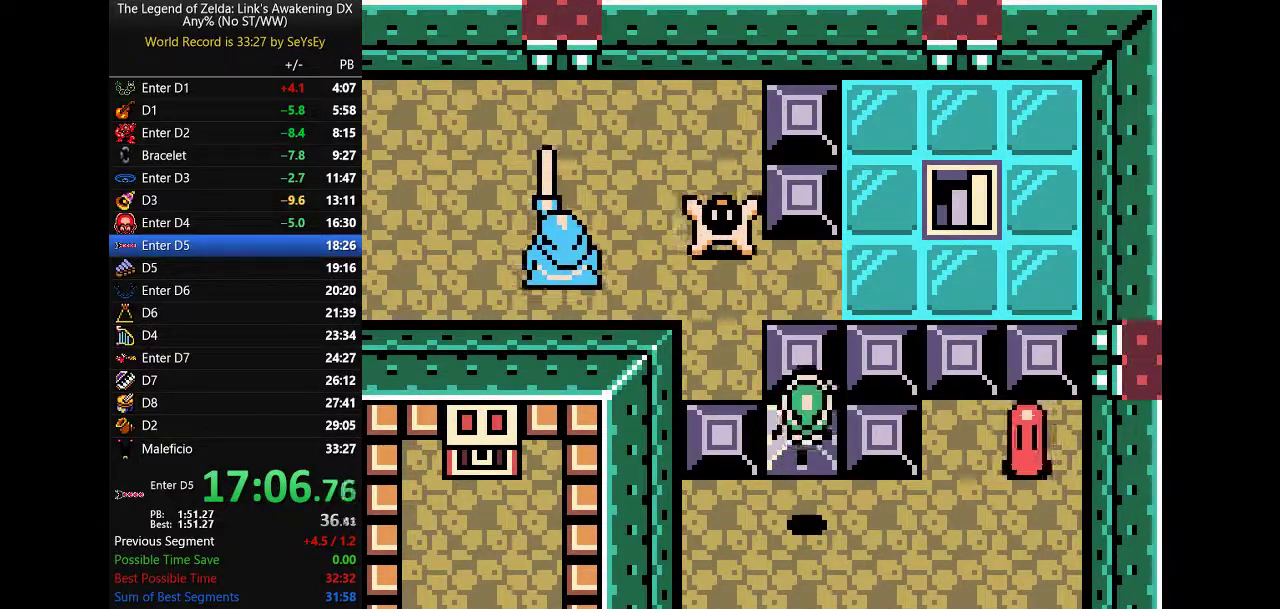
{"buttons": ["DPAD_UP"]}
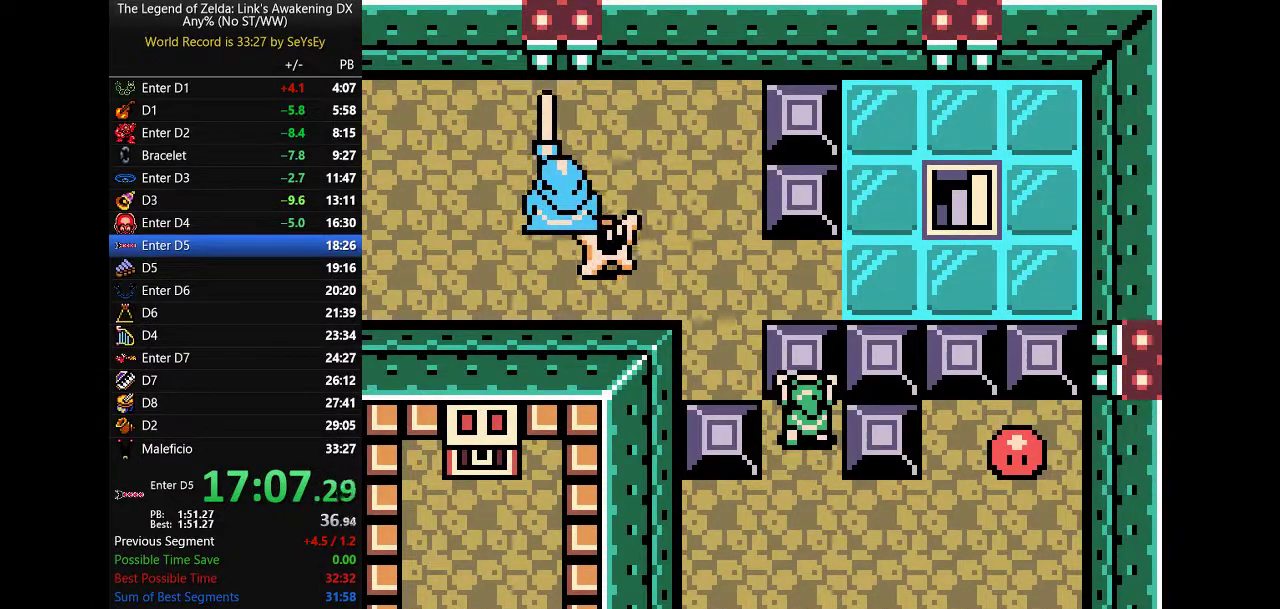
{"buttons": ["DPAD_UP"]}
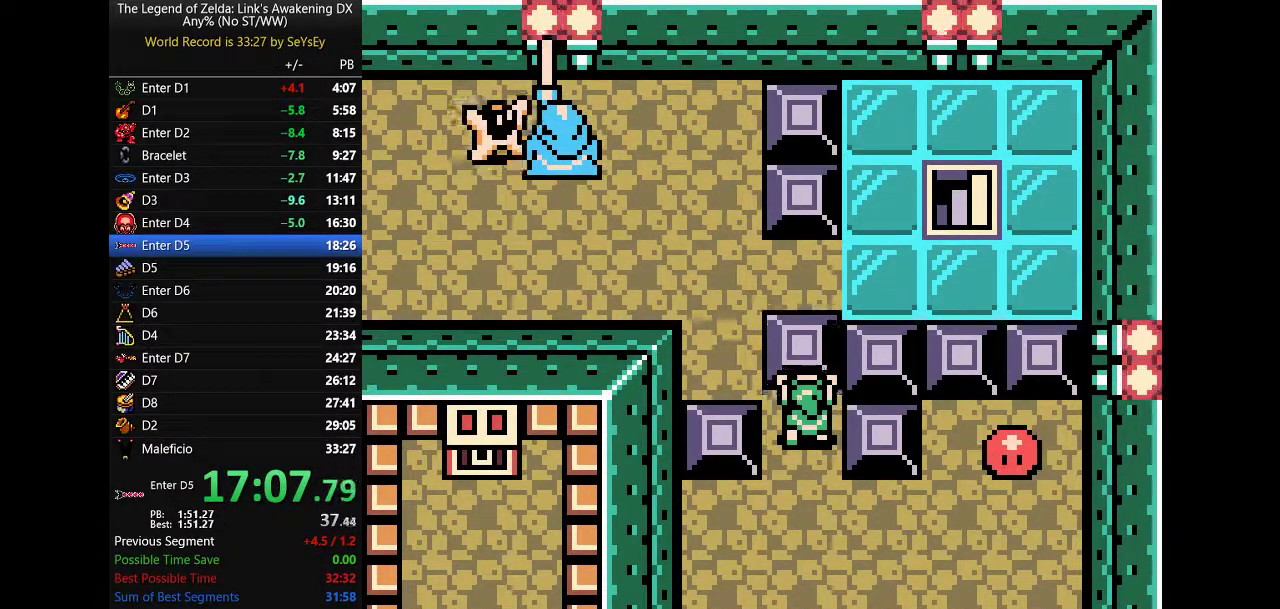
{"buttons": ["B", "DPAD_UP", "DPAD_LEFT"], "events": [[33, "DPAD_LEFT", "down"], [183, "B", "down"]]}
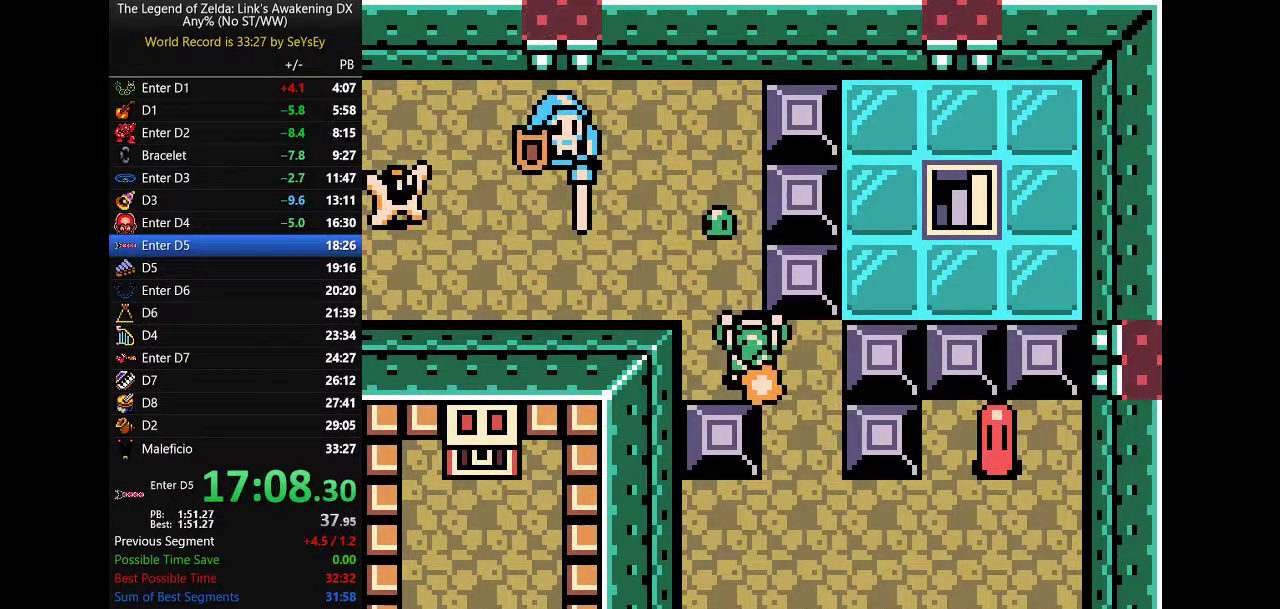
{"buttons": ["B", "DPAD_LEFT"], "events": [[150, "DPAD_UP", "up"], [283, "A", "down"], [333, "A", "up"]]}
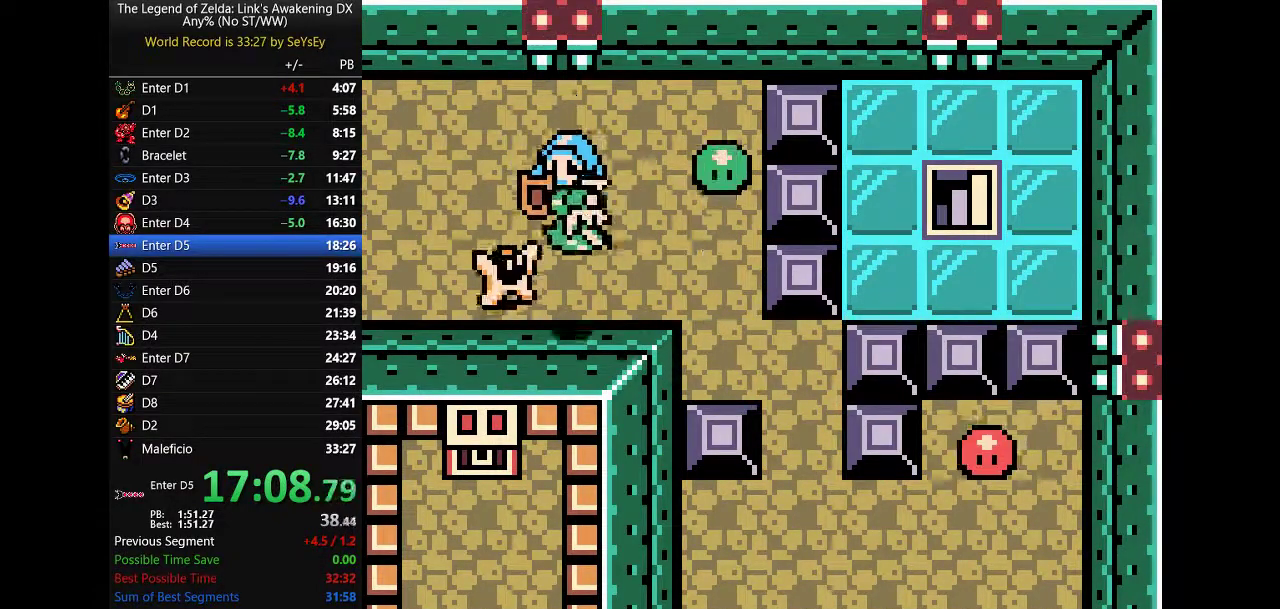
{"buttons": ["A", "B", "DPAD_DOWN", "DPAD_LEFT"]}
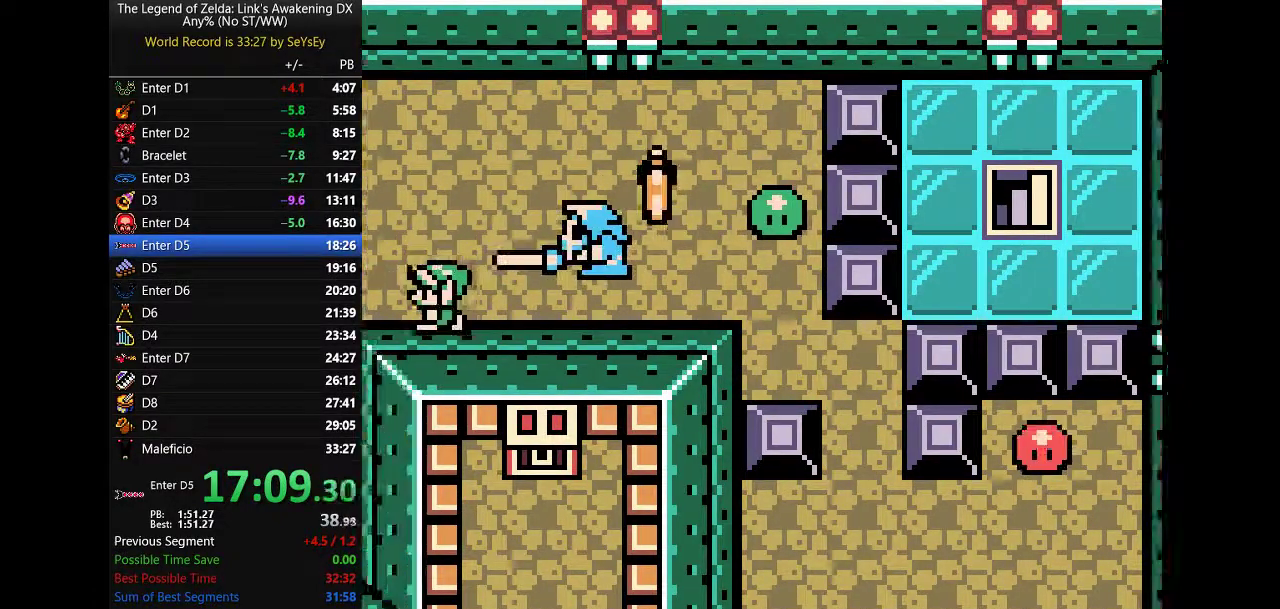
{"buttons": ["A", "B", "DPAD_DOWN", "DPAD_LEFT"]}
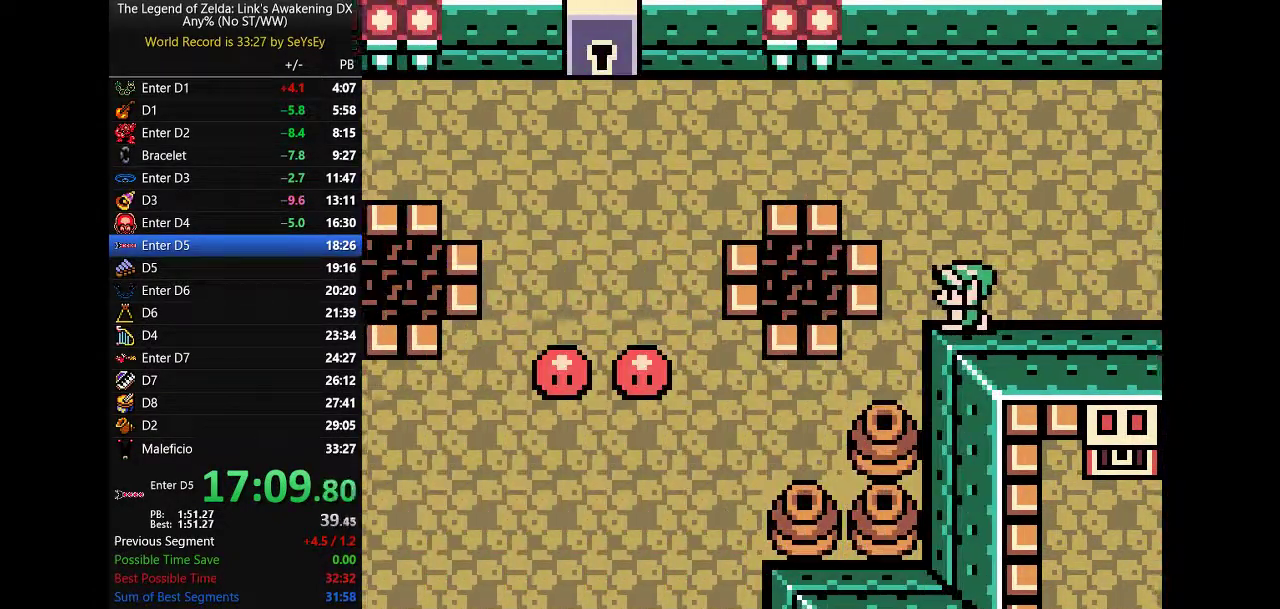
{"buttons": ["B", "DPAD_DOWN", "DPAD_LEFT"]}
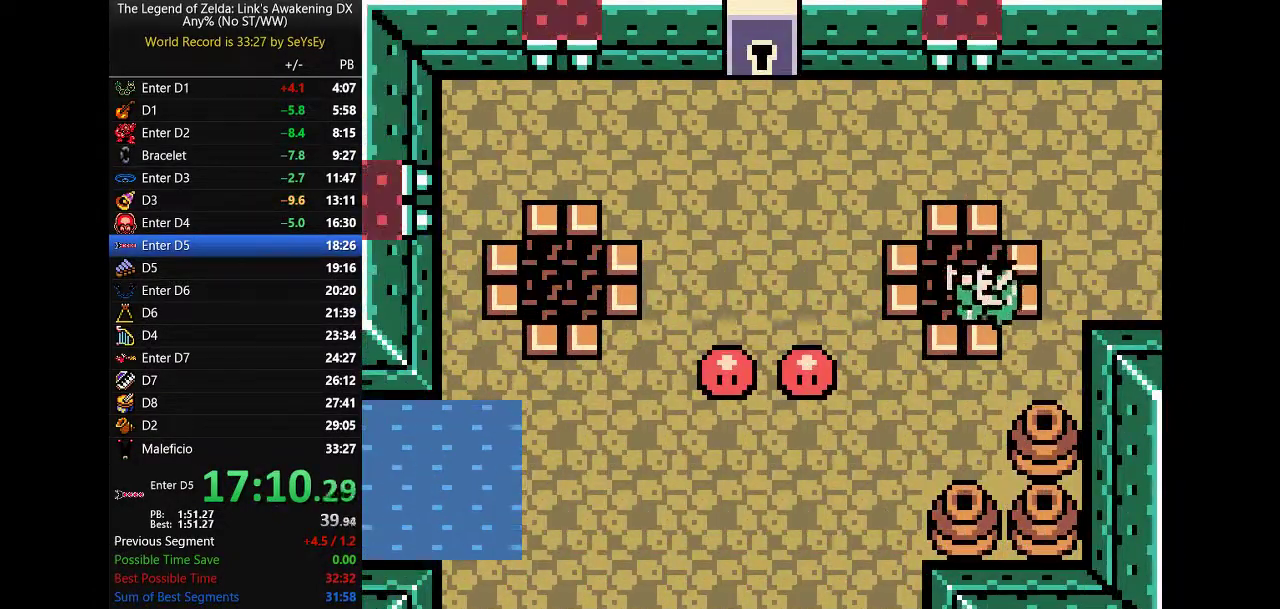
{"buttons": ["B", "DPAD_DOWN", "DPAD_LEFT"]}
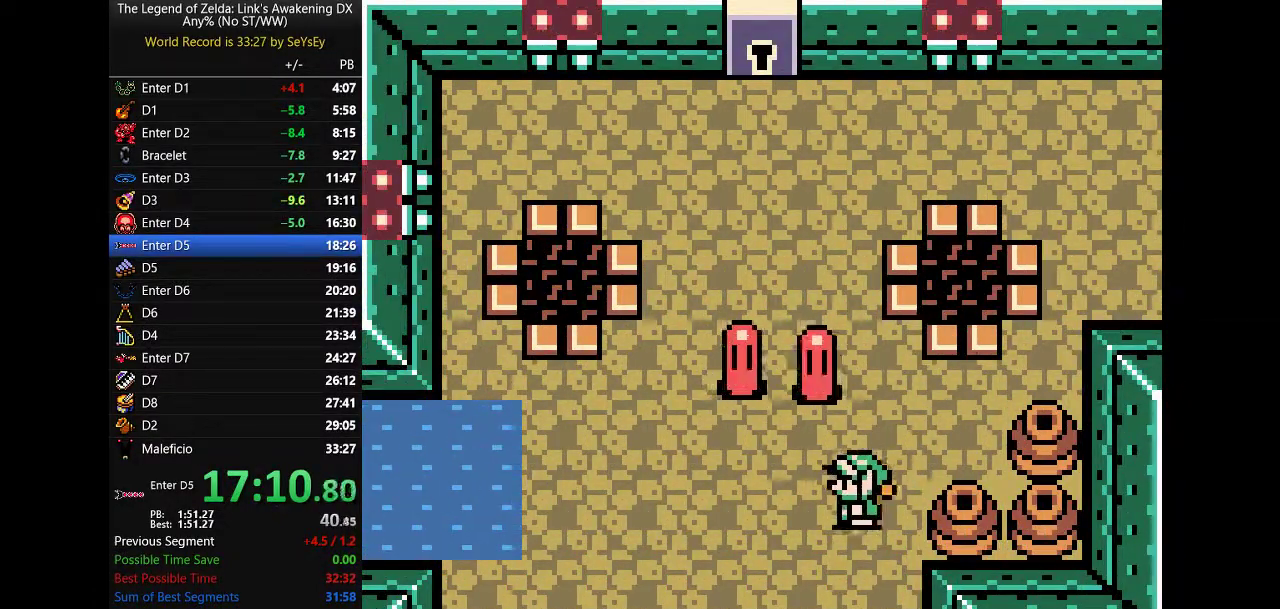
{"buttons": ["B", "DPAD_LEFT"]}
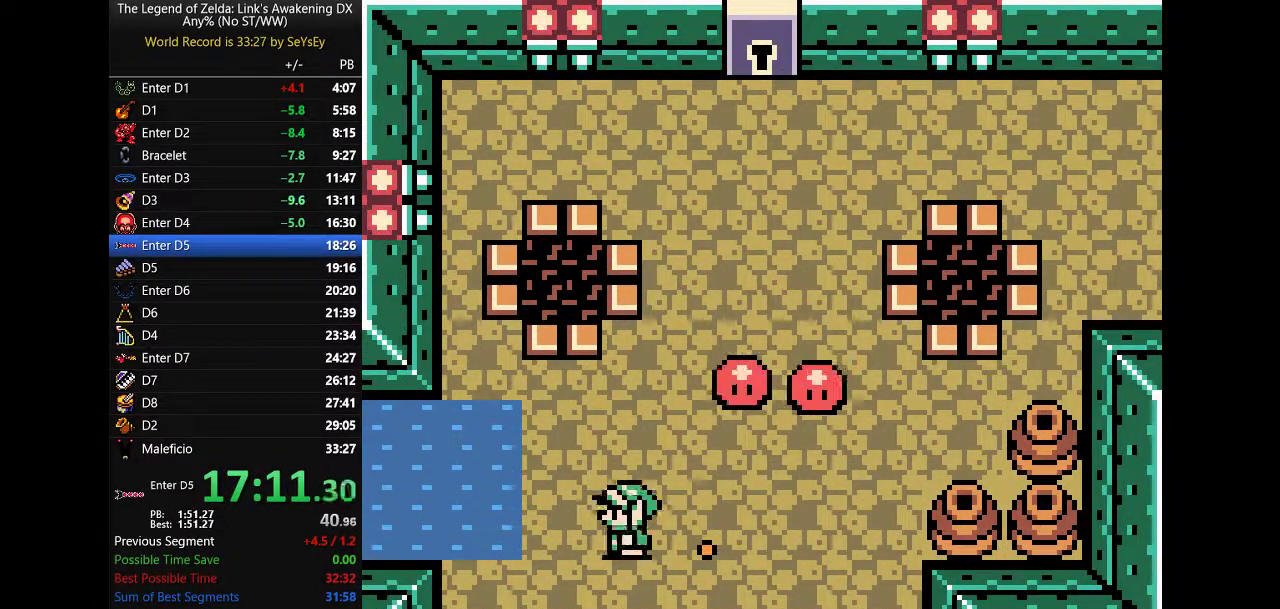
{"buttons": ["DPAD_LEFT"], "events": [[83, "B", "up"], [83, "DPAD_DOWN", "down"], [83, "DPAD_UP", "down"], [150, "DPAD_DOWN", "up"], [150, "DPAD_UP", "up"], [350, "A", "down"], [450, "A", "up"]]}
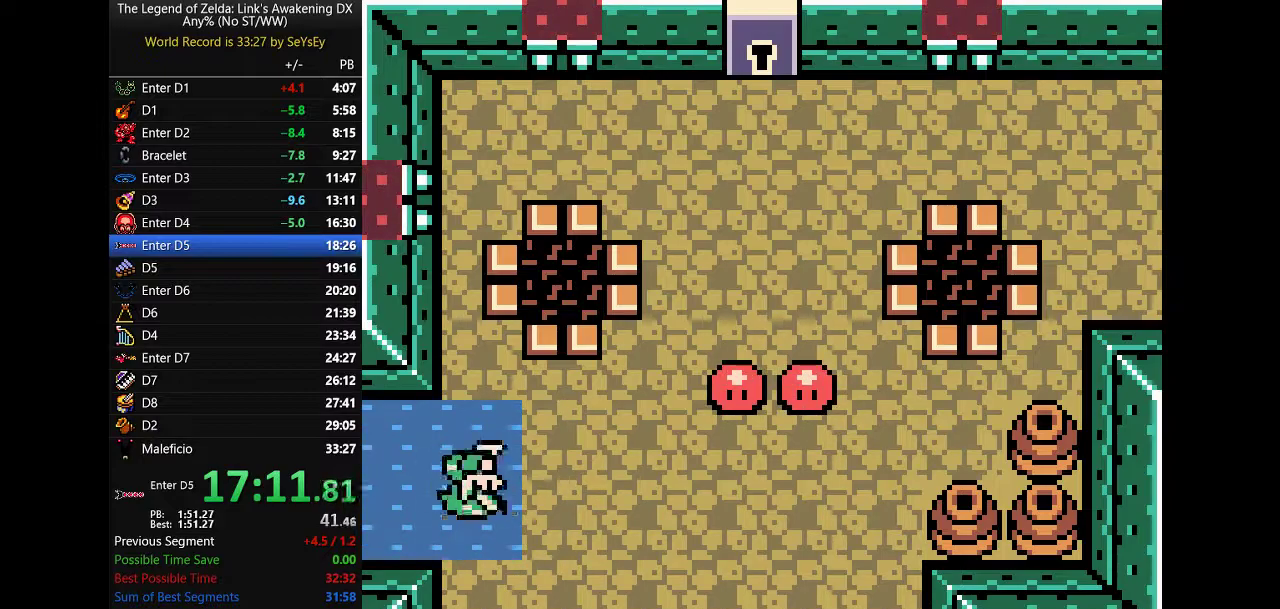
{"buttons": ["DPAD_LEFT"]}
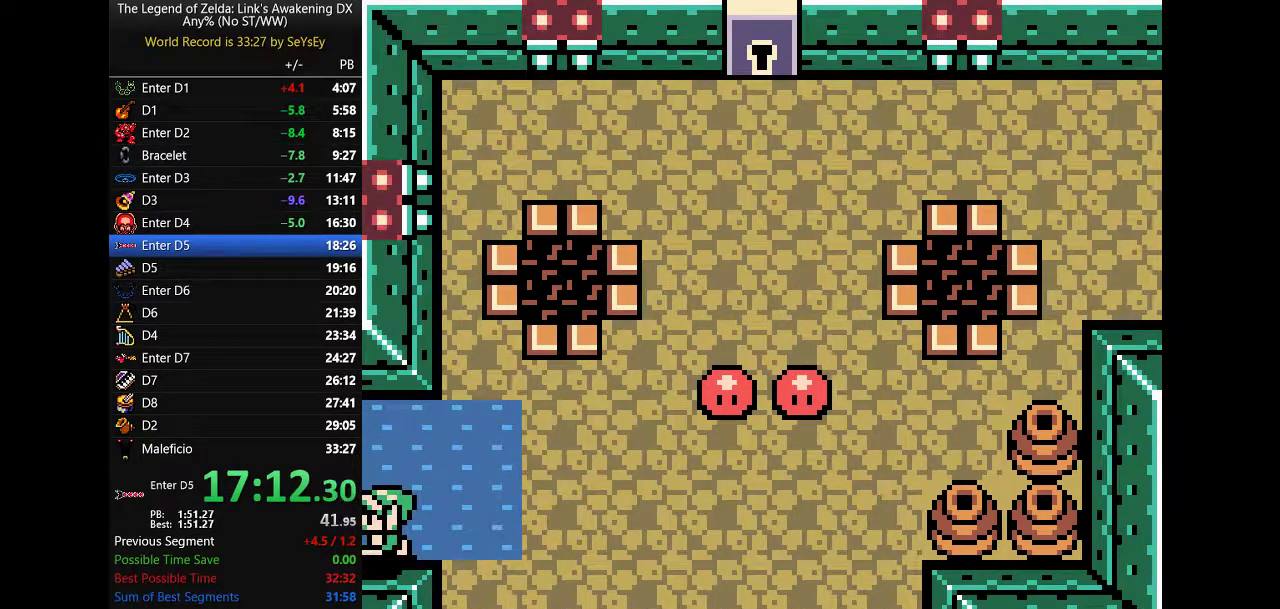
{"buttons": ["DPAD_LEFT"]}
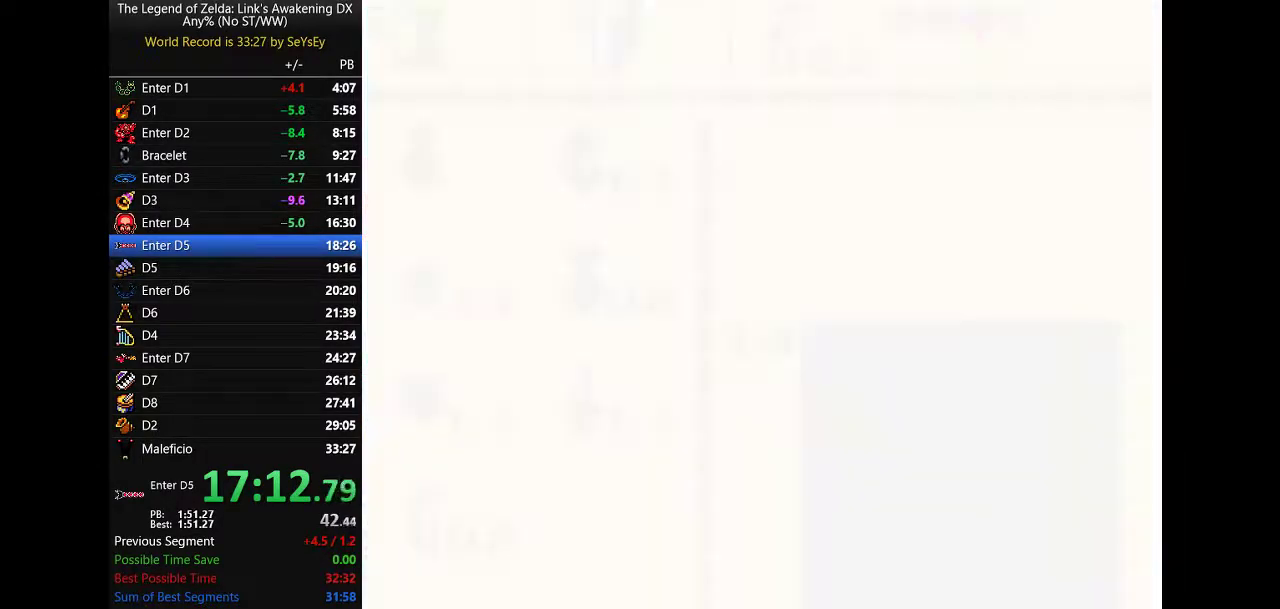
{"buttons": ["DPAD_LEFT"]}
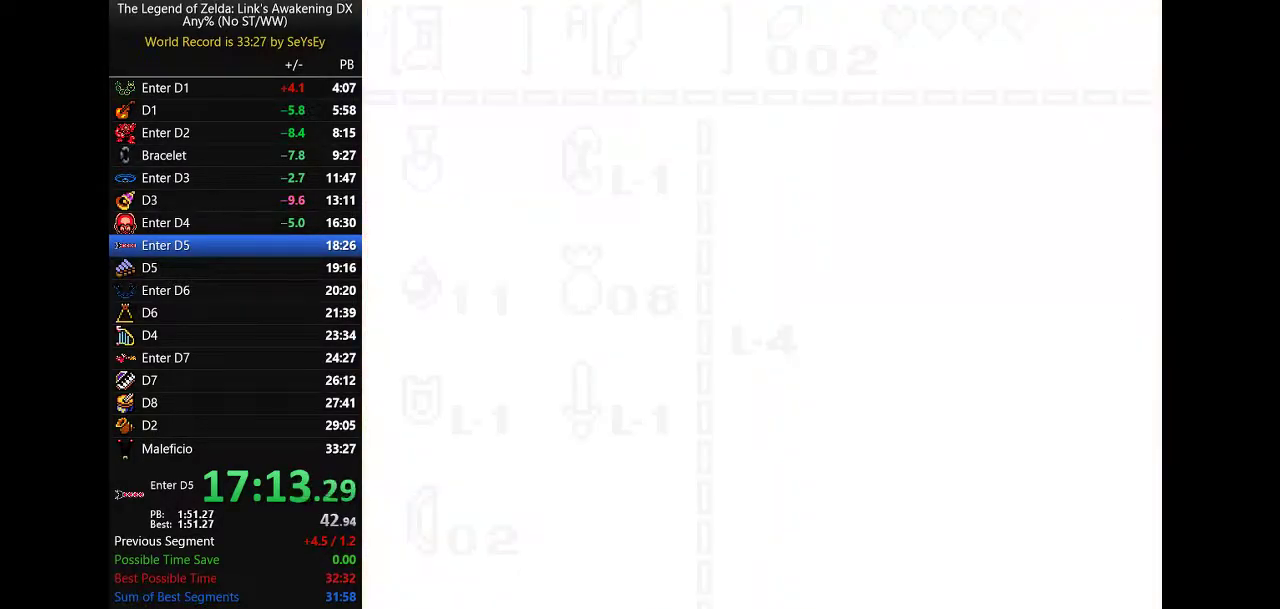
{"buttons": ["DPAD_LEFT"]}
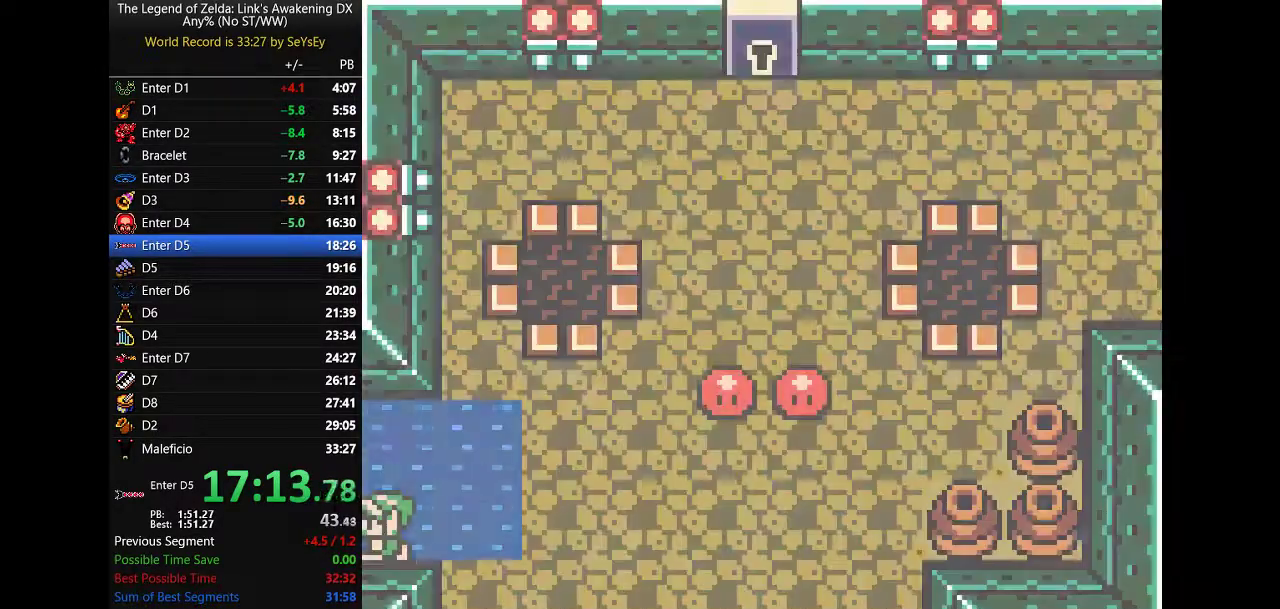
{"buttons": ["DPAD_LEFT"]}
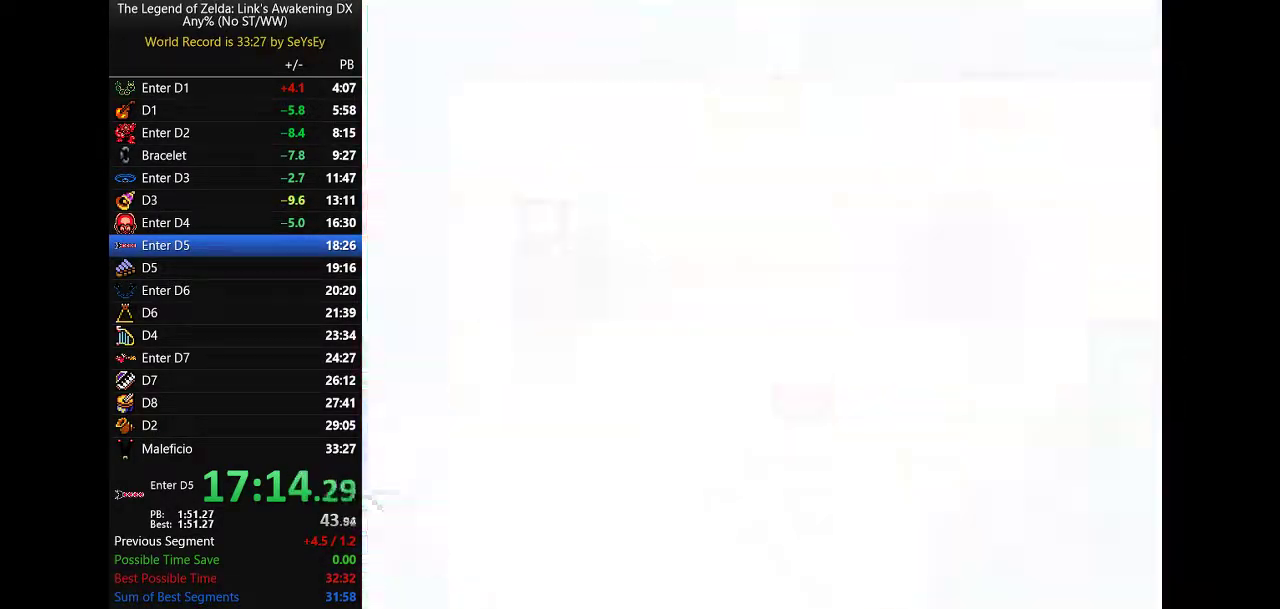
{"buttons": ["DPAD_LEFT"]}
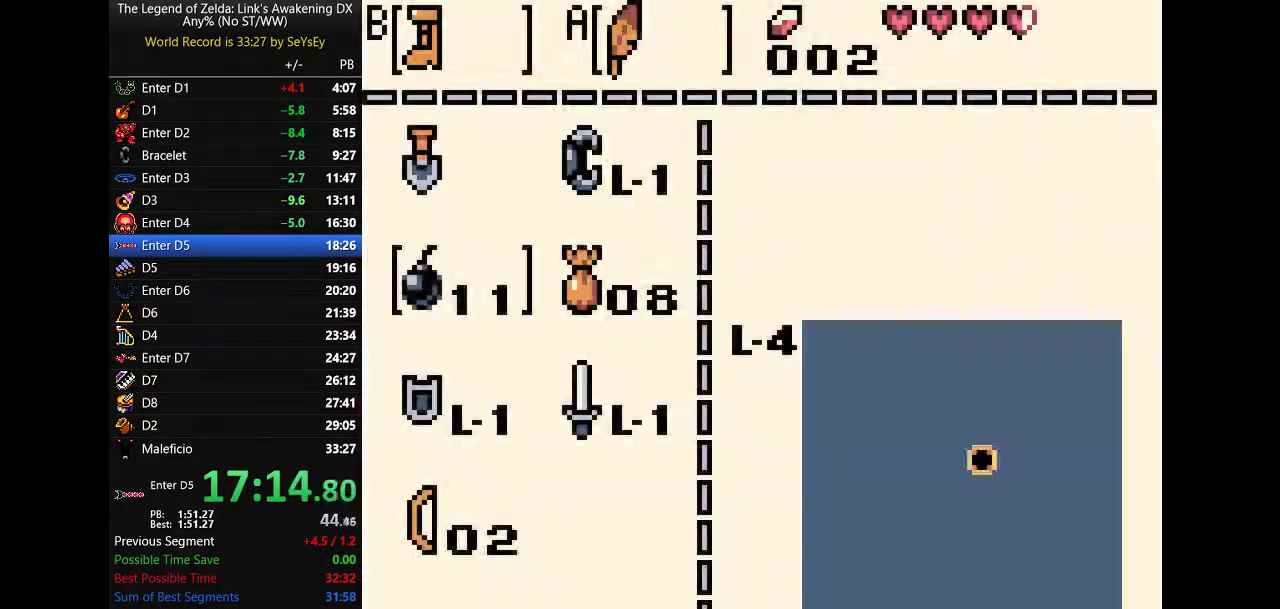
{"buttons": ["DPAD_LEFT"]}
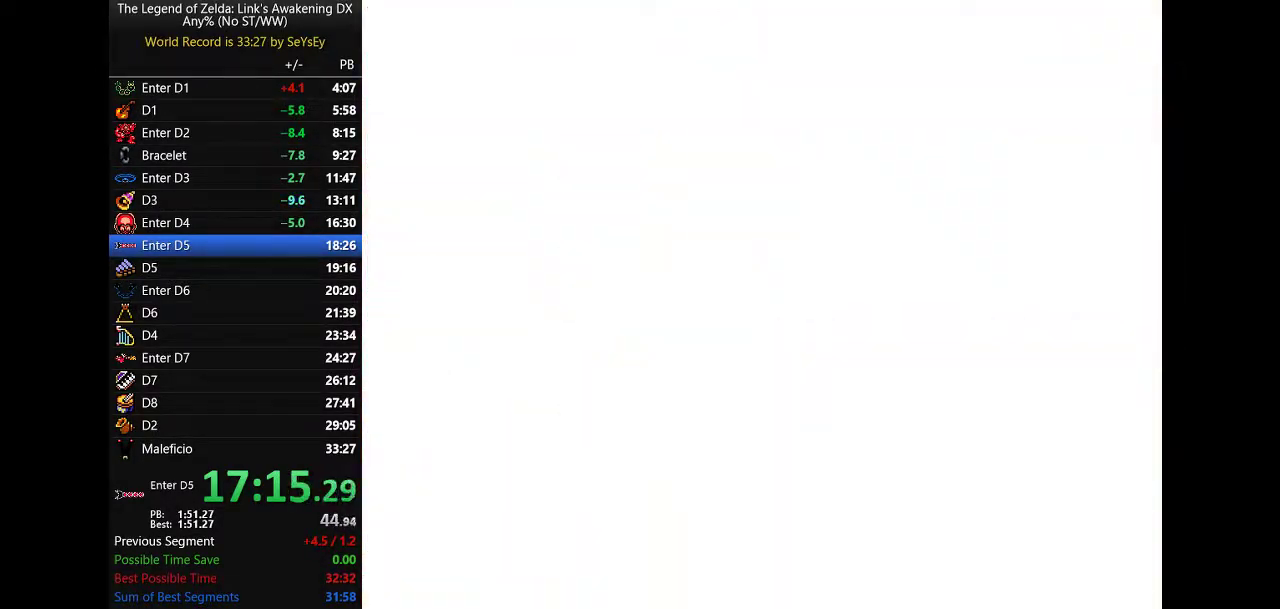
{"buttons": ["DPAD_LEFT"]}
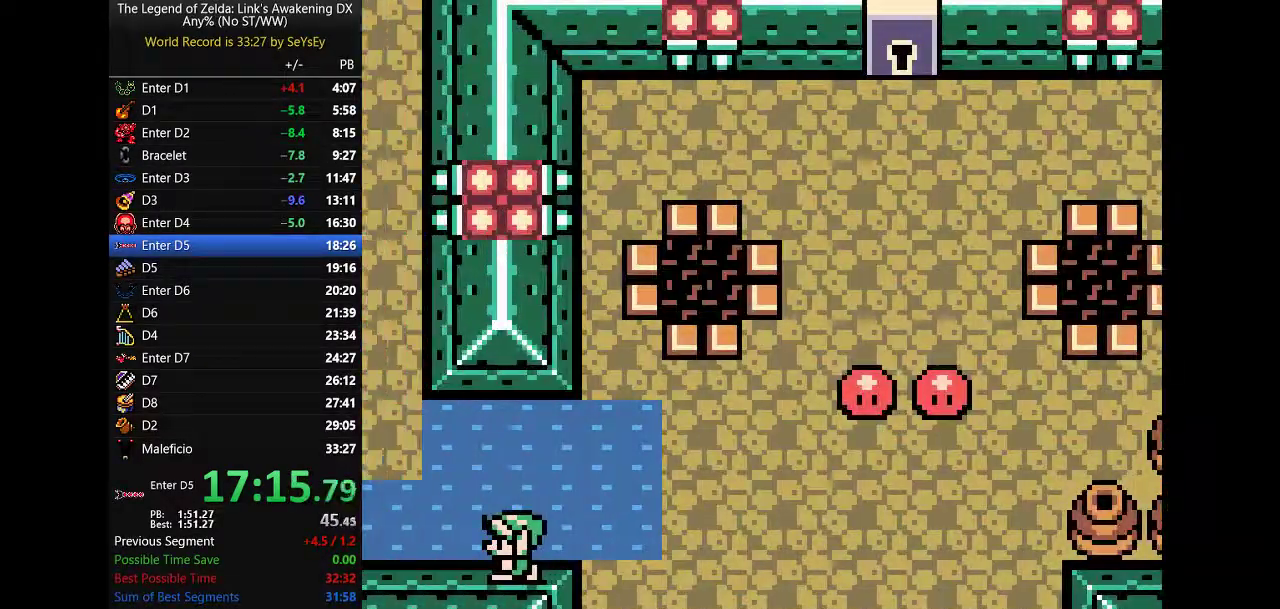
{"buttons": ["A", "DPAD_UP", "DPAD_LEFT"], "events": [[83, "A", "down"], [83, "DPAD_UP", "down"]]}
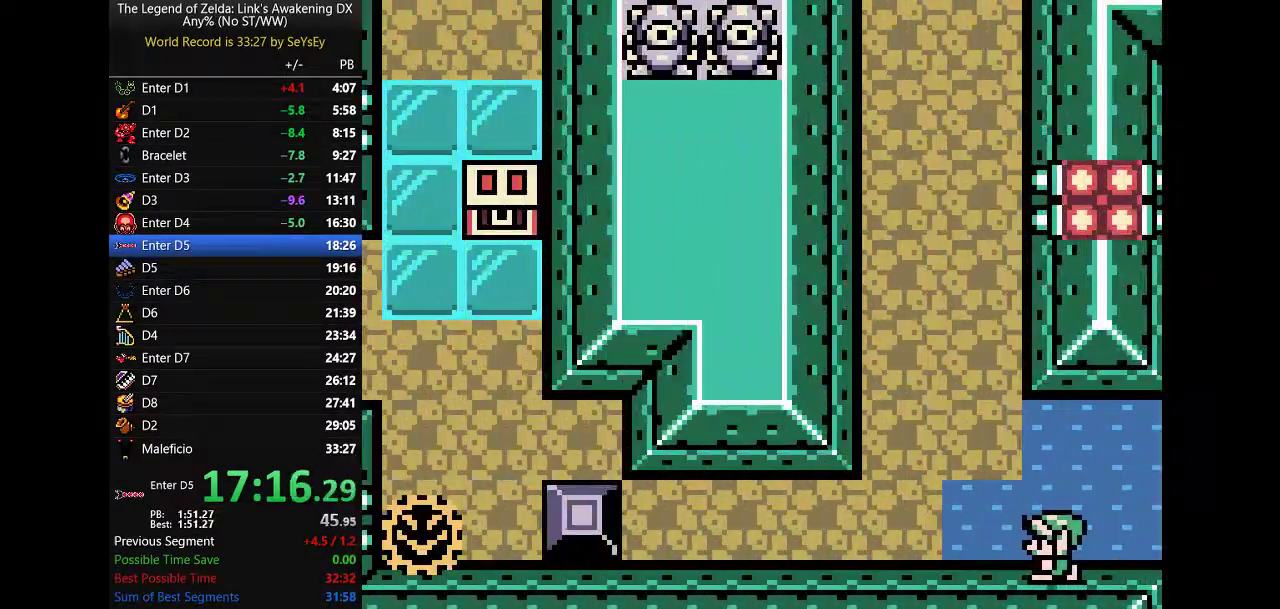
{"buttons": ["B", "DPAD_UP"], "events": [[250, "A", "up"], [250, "B", "down"], [283, "DPAD_LEFT", "up"]]}
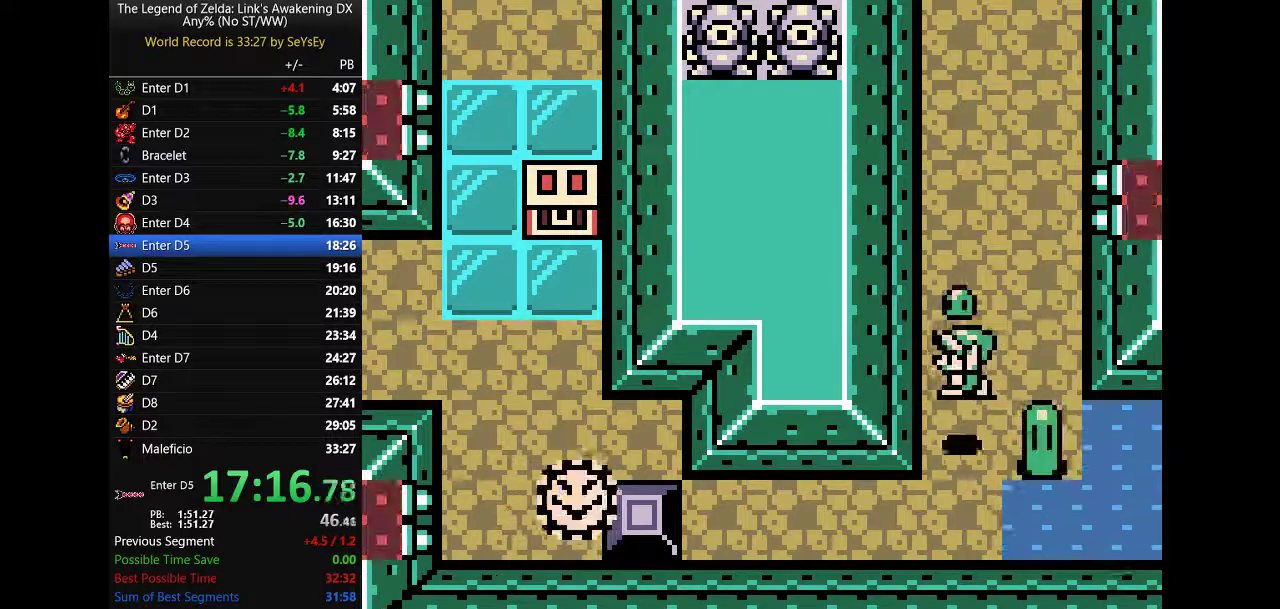
{"buttons": ["B", "DPAD_UP"]}
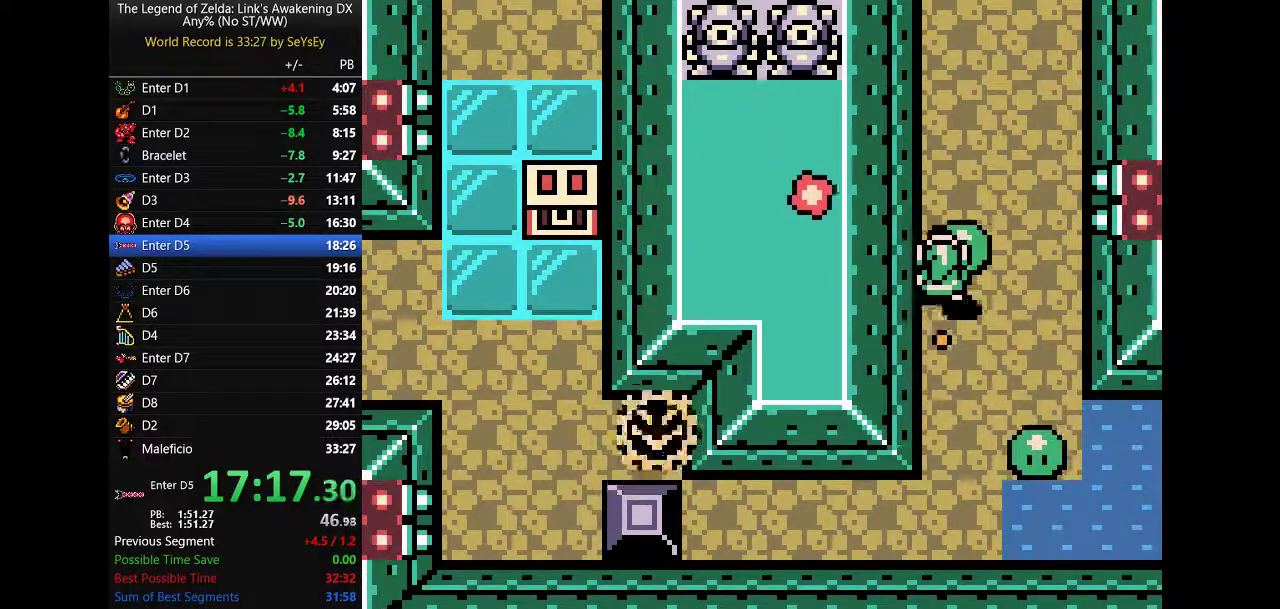
{"buttons": ["B", "DPAD_UP"]}
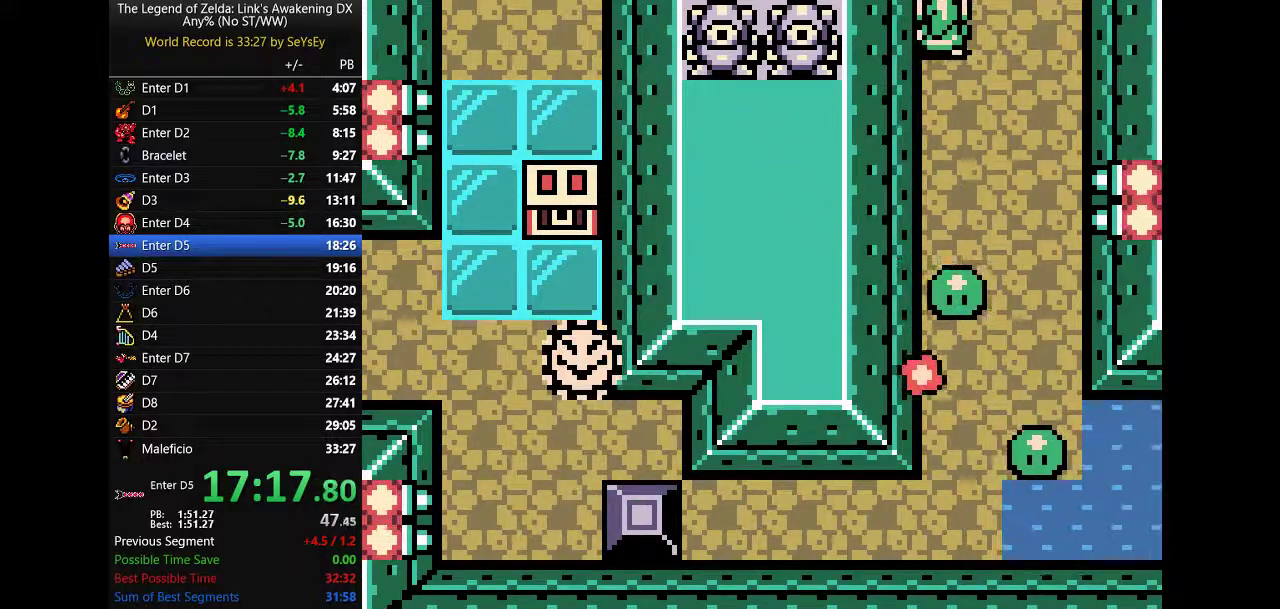
{"buttons": ["A", "DPAD_UP"], "events": [[133, "B", "up"], [200, "A", "down"]]}
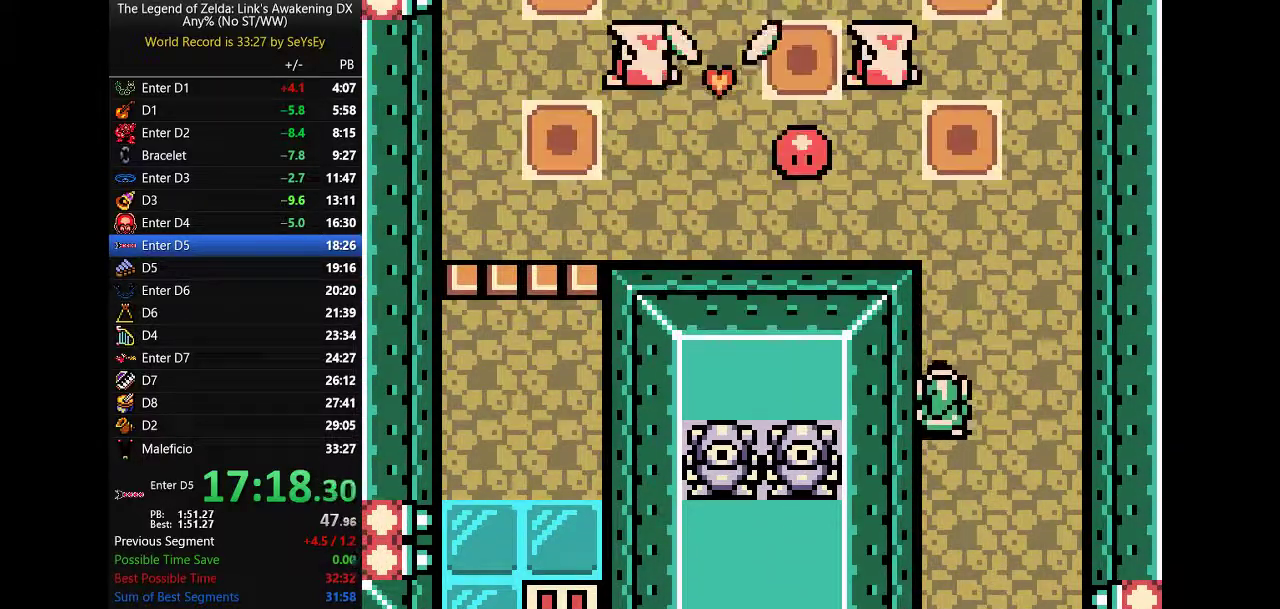
{"buttons": ["DPAD_UP", "DPAD_LEFT"], "events": [[350, "A", "up"], [500, "DPAD_LEFT", "down"]]}
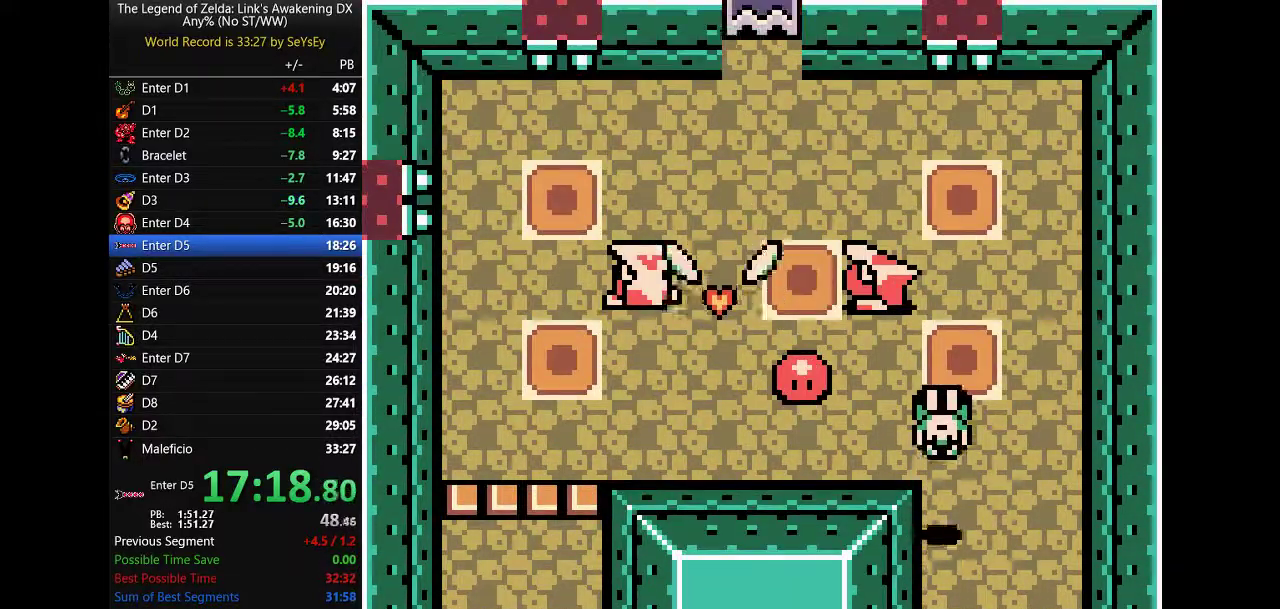
{"buttons": ["DPAD_UP", "DPAD_LEFT"], "events": [[133, "DPAD_LEFT", "up"], [267, "A", "down"], [333, "DPAD_LEFT", "down"], [367, "A", "up"]]}
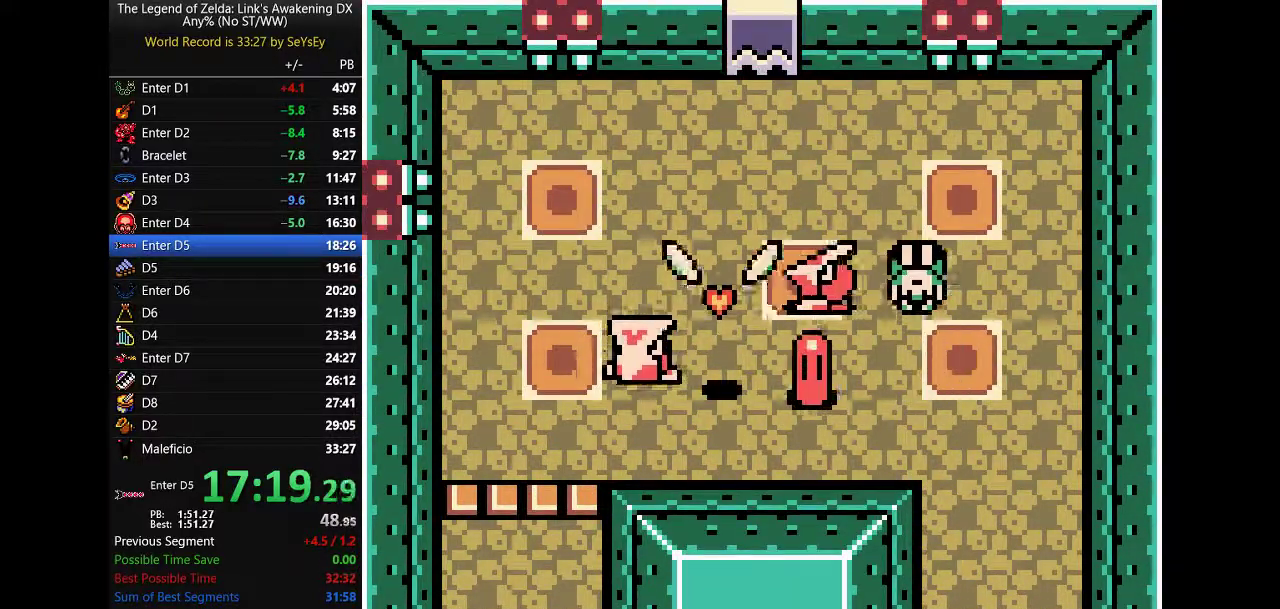
{"buttons": ["DPAD_UP", "DPAD_LEFT"], "events": [[117, "DPAD_UP", "up"], [250, "DPAD_UP", "down"]]}
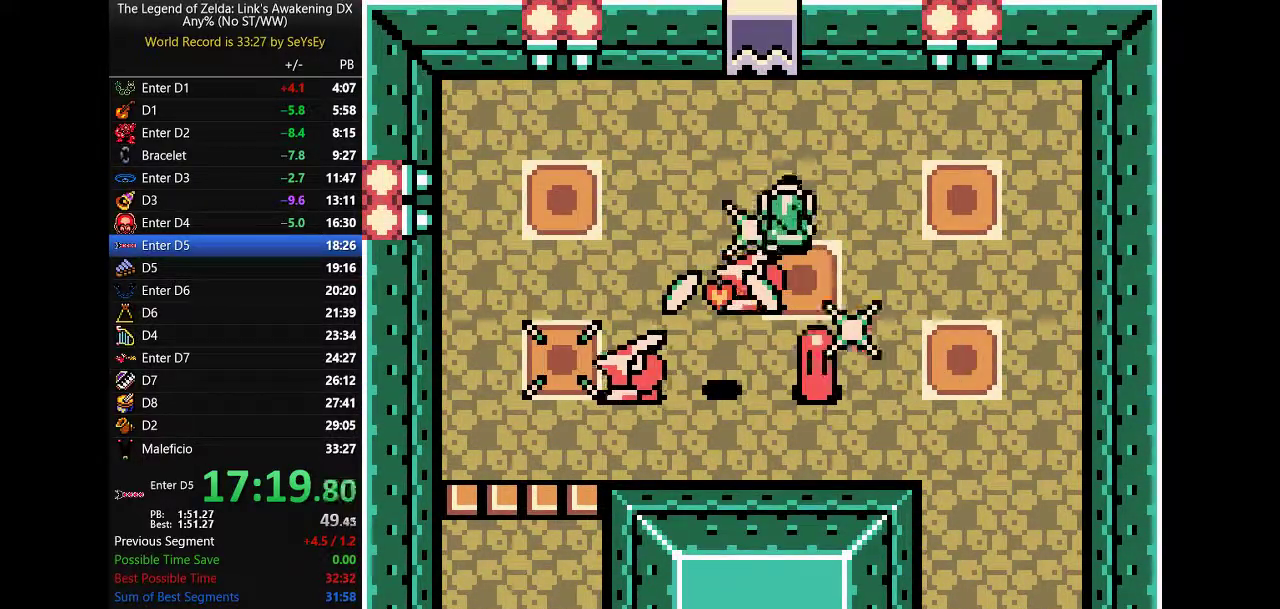
{"buttons": ["A", "DPAD_DOWN", "DPAD_LEFT"]}